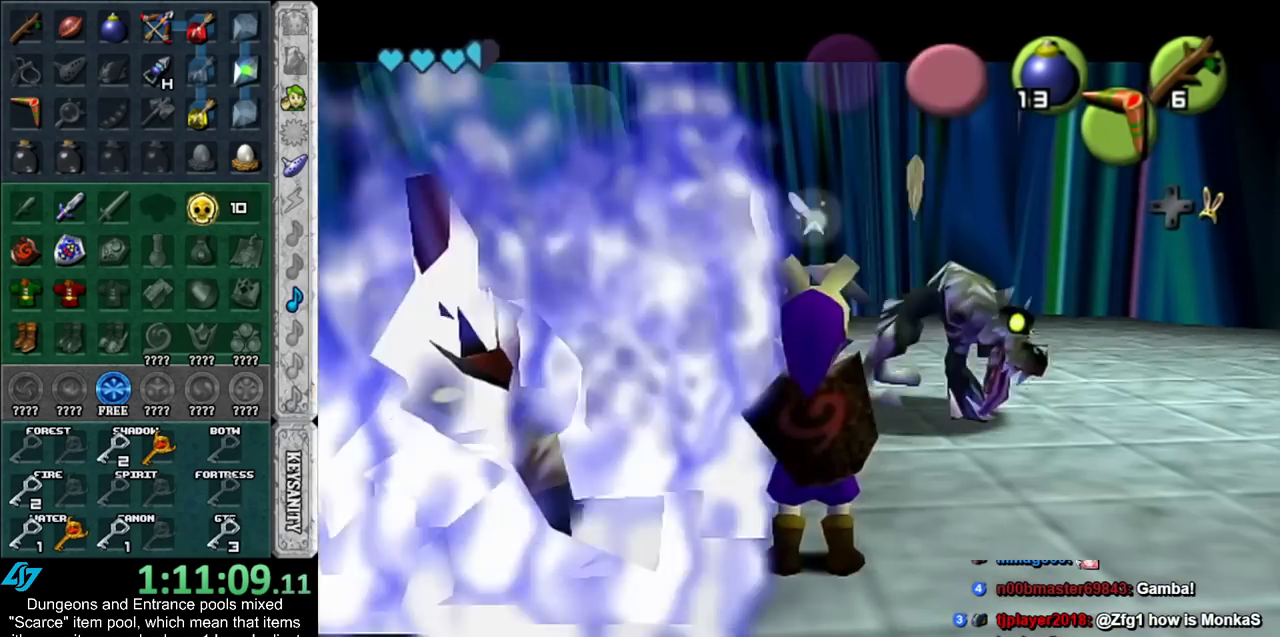
Gameplay with a controller (Nintendo layout); each line is a JSON object with the inputs held at the frame after it. "events" lists button and stick changes between this image and that frame as [ms after this image, input, new state], when the widget could be followed in between. Not read: L2 L3 R3.
{"buttons": [], "left_stick": "down-right", "right_stick": "center", "events": [[50, "left_stick", "up"], [167, "left_stick", "up-right"], [300, "left_stick", "right"], [417, "left_stick", "down-right"]]}
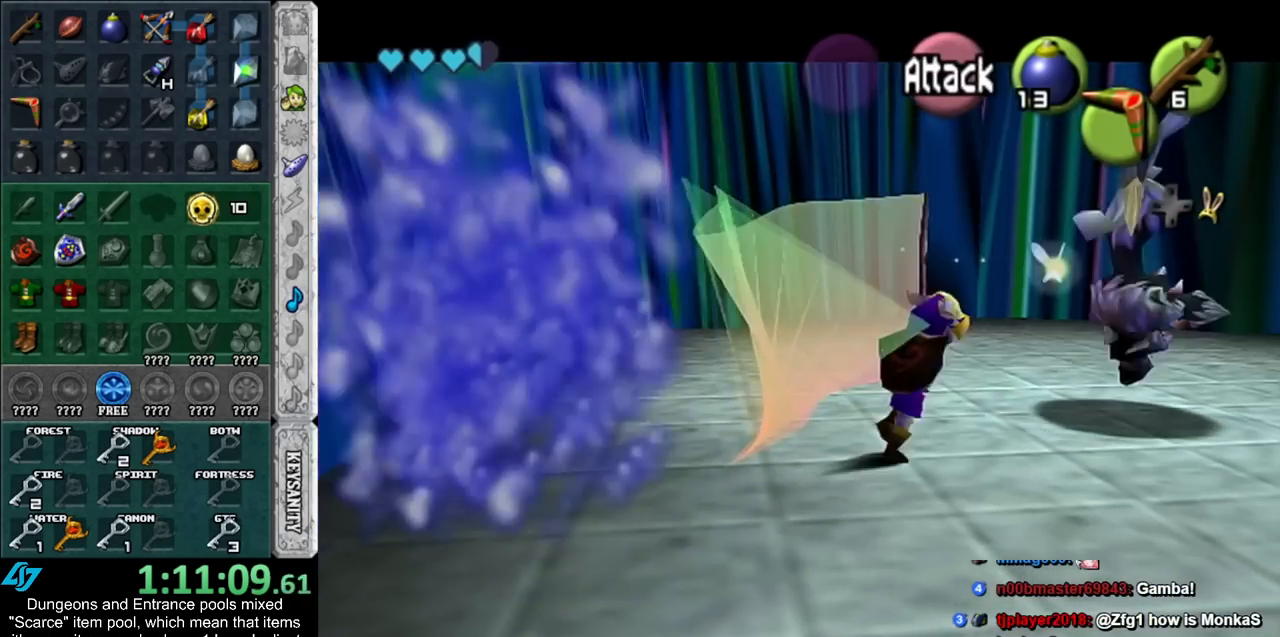
{"buttons": ["L1"], "left_stick": "up-right", "right_stick": "center", "events": [[100, "left_stick", "up-right"], [450, "L1", "down"]]}
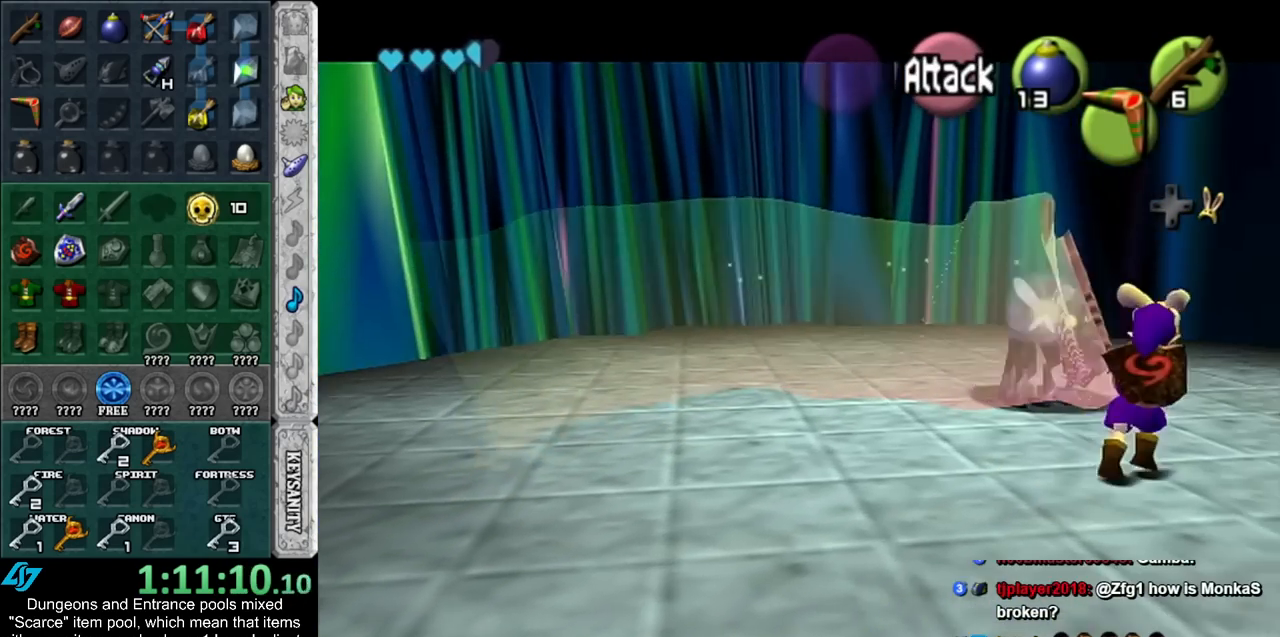
{"buttons": ["Z"], "left_stick": "up", "right_stick": "center", "events": [[50, "Z", "down"], [167, "Z", "up"], [167, "left_stick", "up"], [233, "L1", "up"], [267, "Z", "down"], [350, "Z", "up"], [450, "Z", "down"]]}
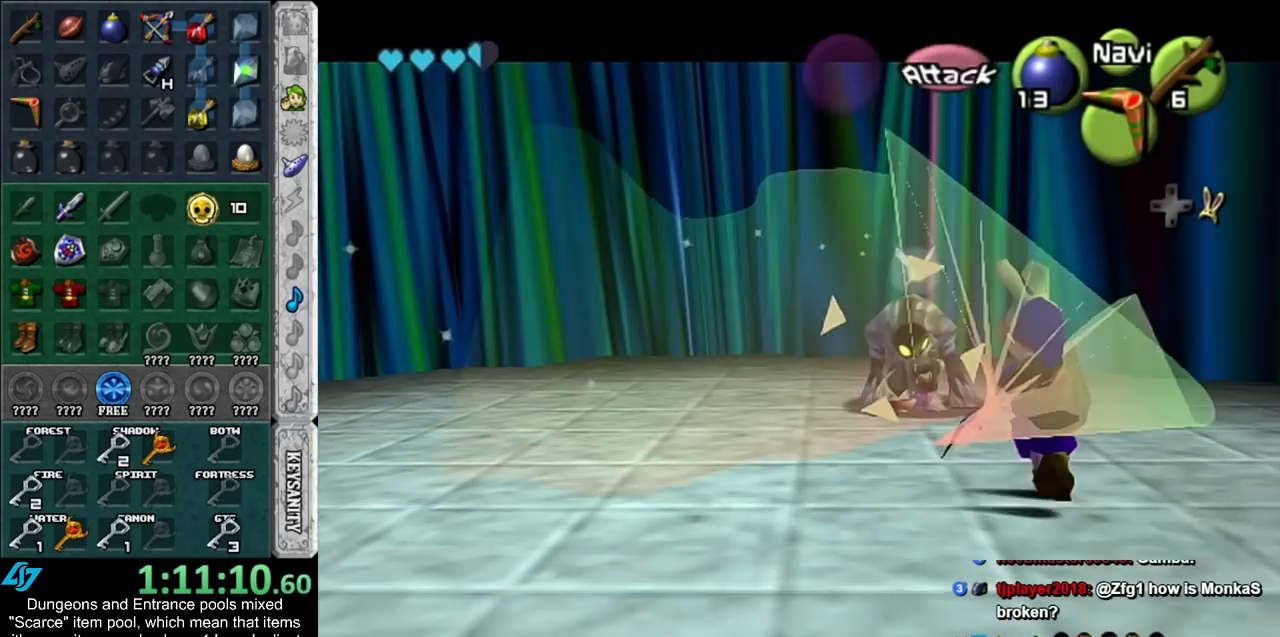
{"buttons": [], "left_stick": "center", "right_stick": "center", "events": [[17, "Z", "up"], [67, "left_stick", "up-right"], [417, "left_stick", "center"]]}
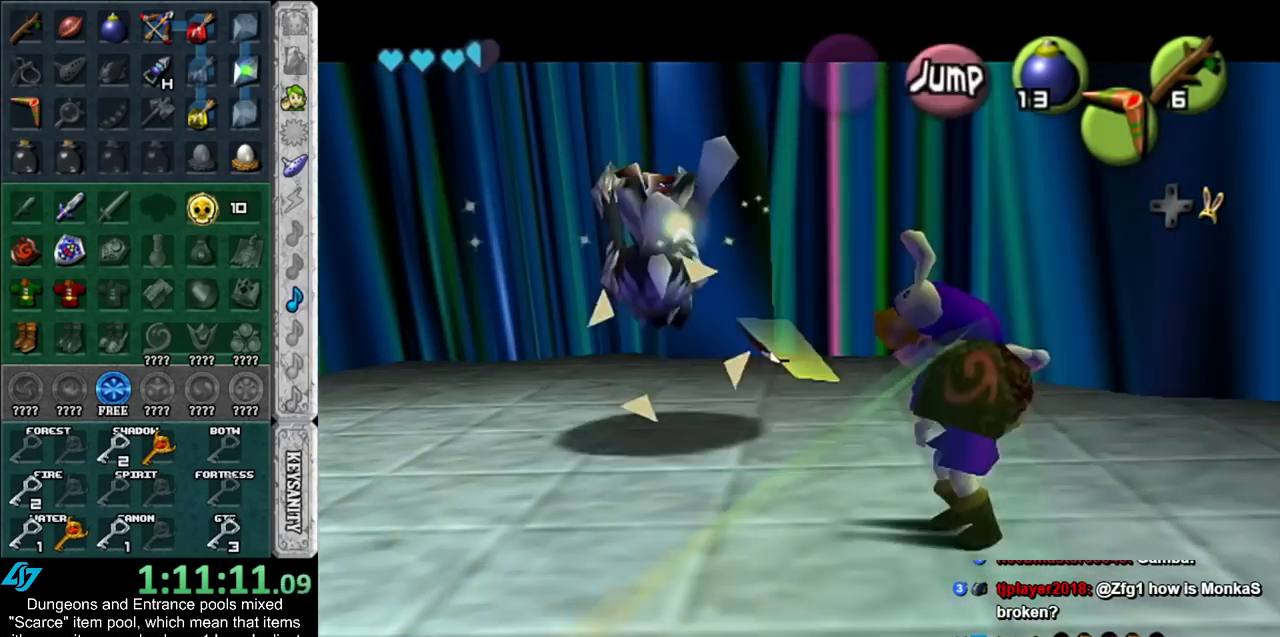
{"buttons": [], "left_stick": "center", "right_stick": "center", "events": []}
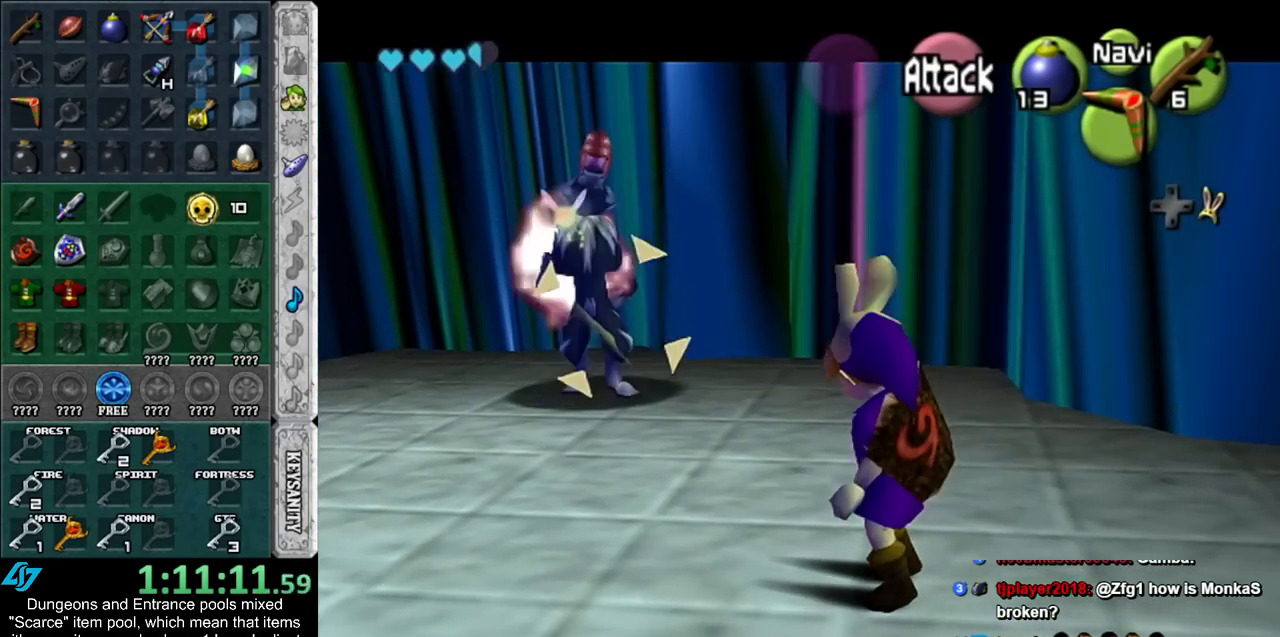
{"buttons": [], "left_stick": "up-left", "right_stick": "center", "events": [[17, "left_stick", "left"], [333, "left_stick", "center"], [383, "left_stick", "up-left"]]}
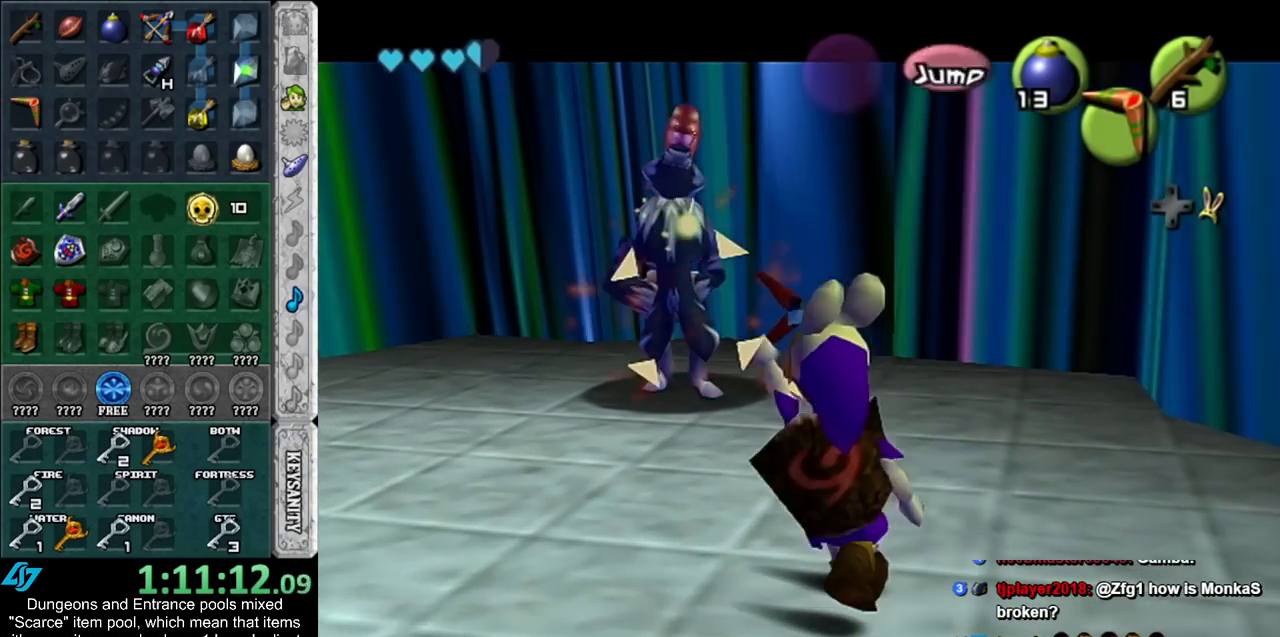
{"buttons": [], "left_stick": "up-right", "right_stick": "center", "events": [[50, "left_stick", "up"], [83, "L1", "down"], [167, "left_stick", "up-right"], [200, "X", "down"], [300, "X", "up"], [317, "L1", "up"], [383, "left_stick", "right"], [483, "left_stick", "up-right"]]}
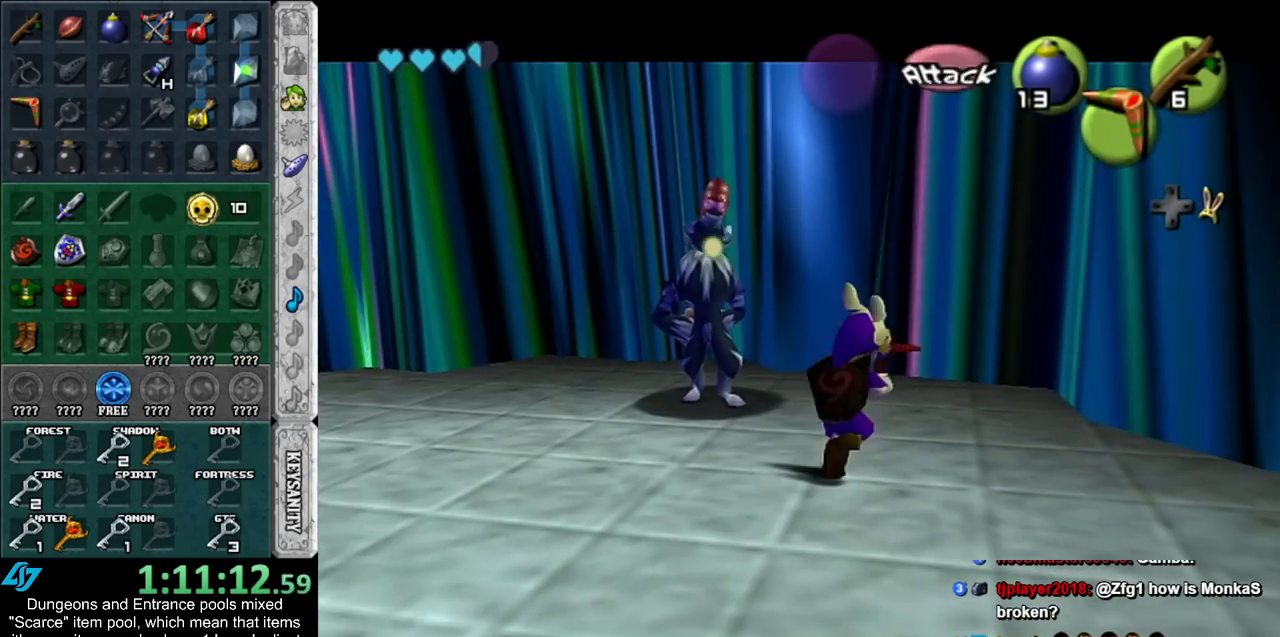
{"buttons": [], "left_stick": "up-left", "right_stick": "center", "events": [[133, "left_stick", "up-left"]]}
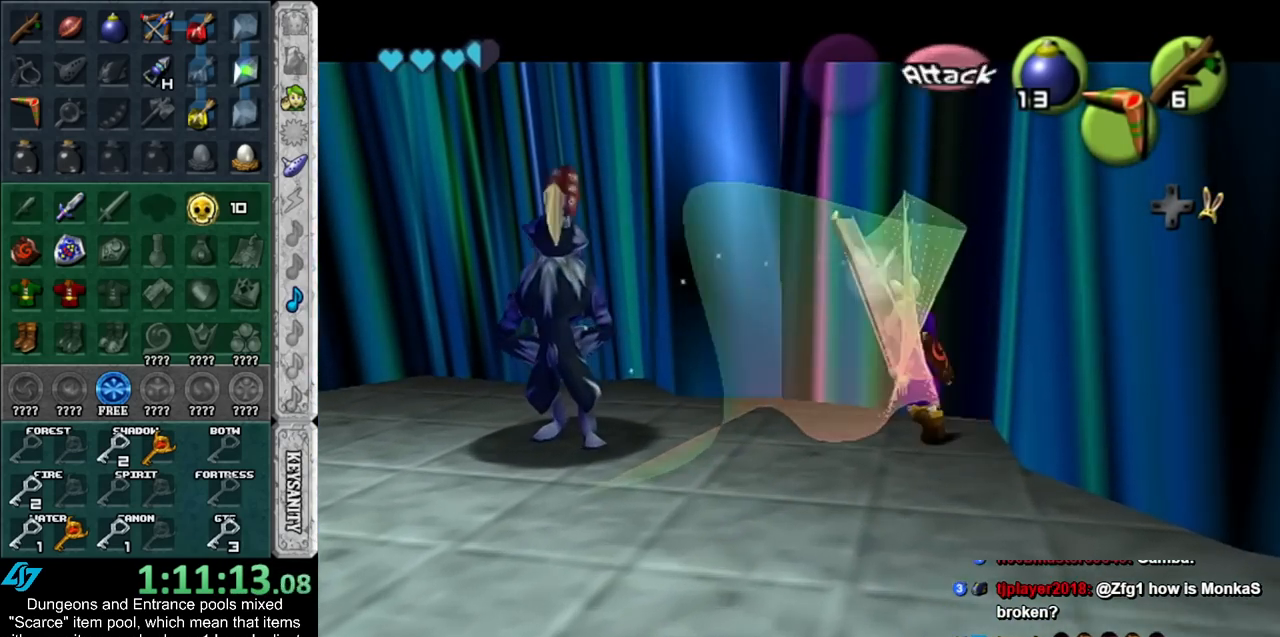
{"buttons": [], "left_stick": "down", "right_stick": "center", "events": [[200, "left_stick", "down-left"], [383, "left_stick", "down"]]}
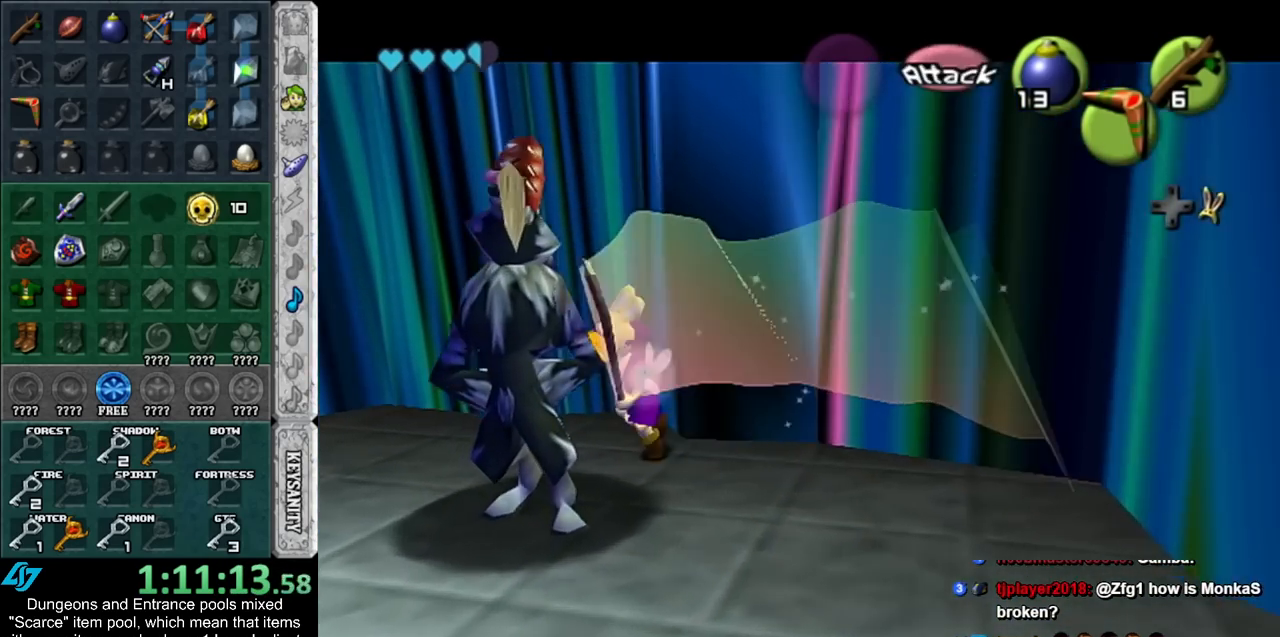
{"buttons": [], "left_stick": "down-left", "right_stick": "center", "events": [[350, "left_stick", "down-left"]]}
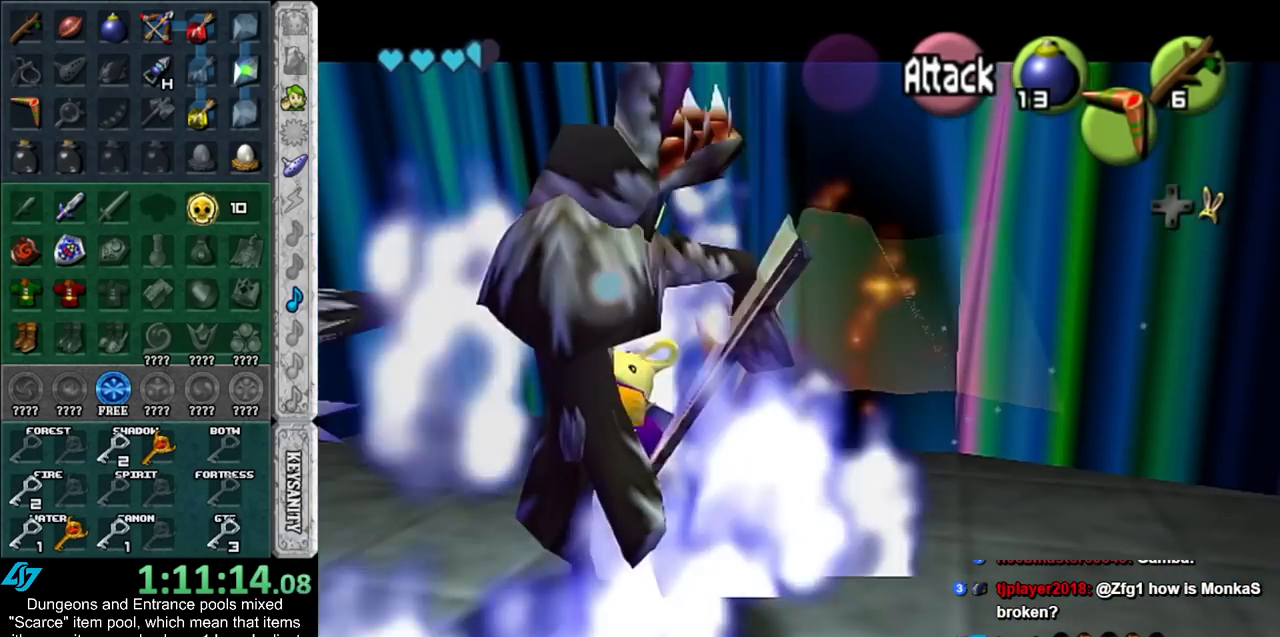
{"buttons": [], "left_stick": "down", "right_stick": "center", "events": [[50, "left_stick", "down"]]}
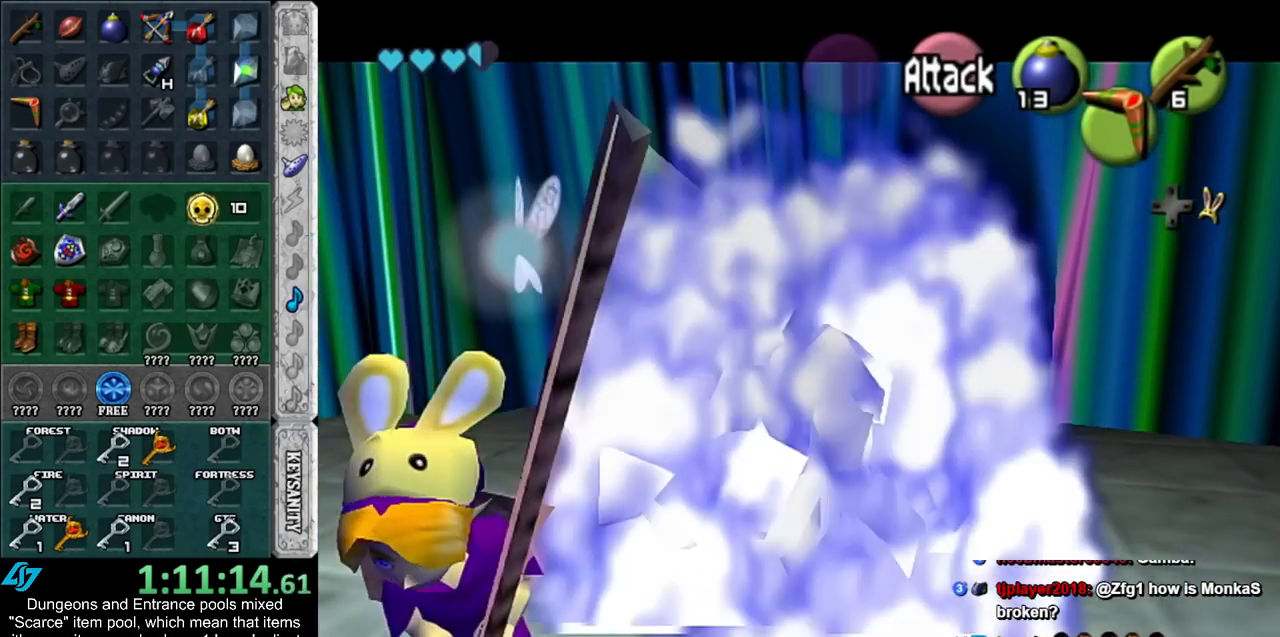
{"buttons": [], "left_stick": "center", "right_stick": "center", "events": [[233, "right_stick", "up"], [300, "left_stick", "center"], [333, "right_stick", "center"]]}
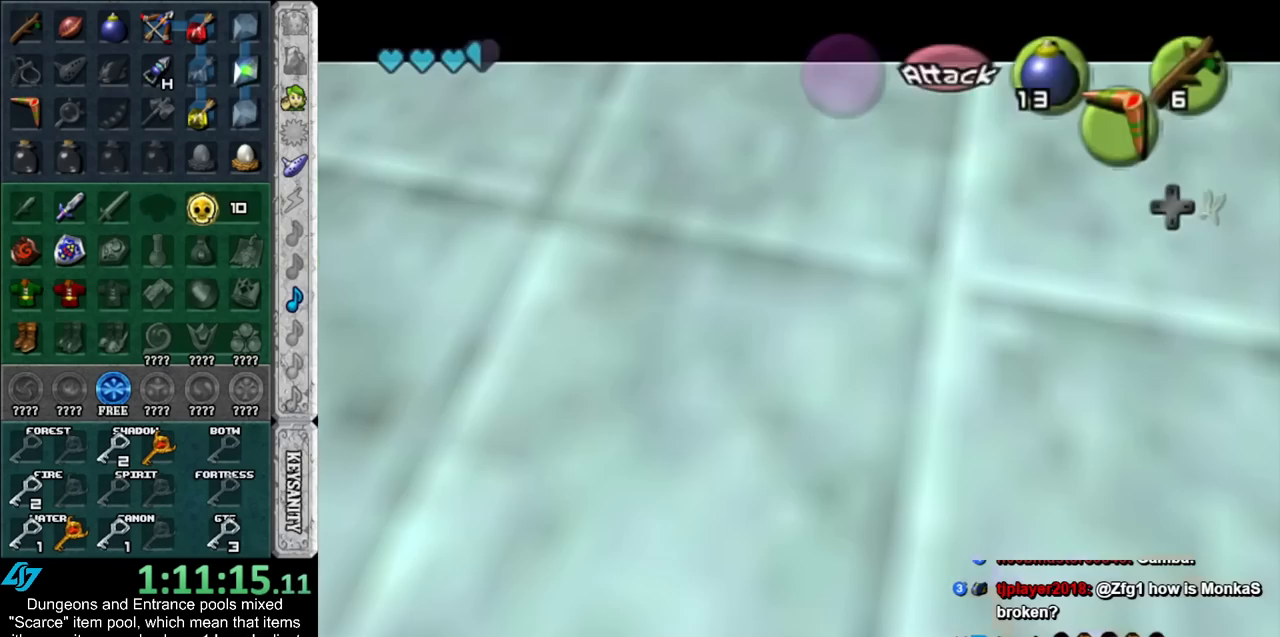
{"buttons": [], "left_stick": "center", "right_stick": "center", "events": []}
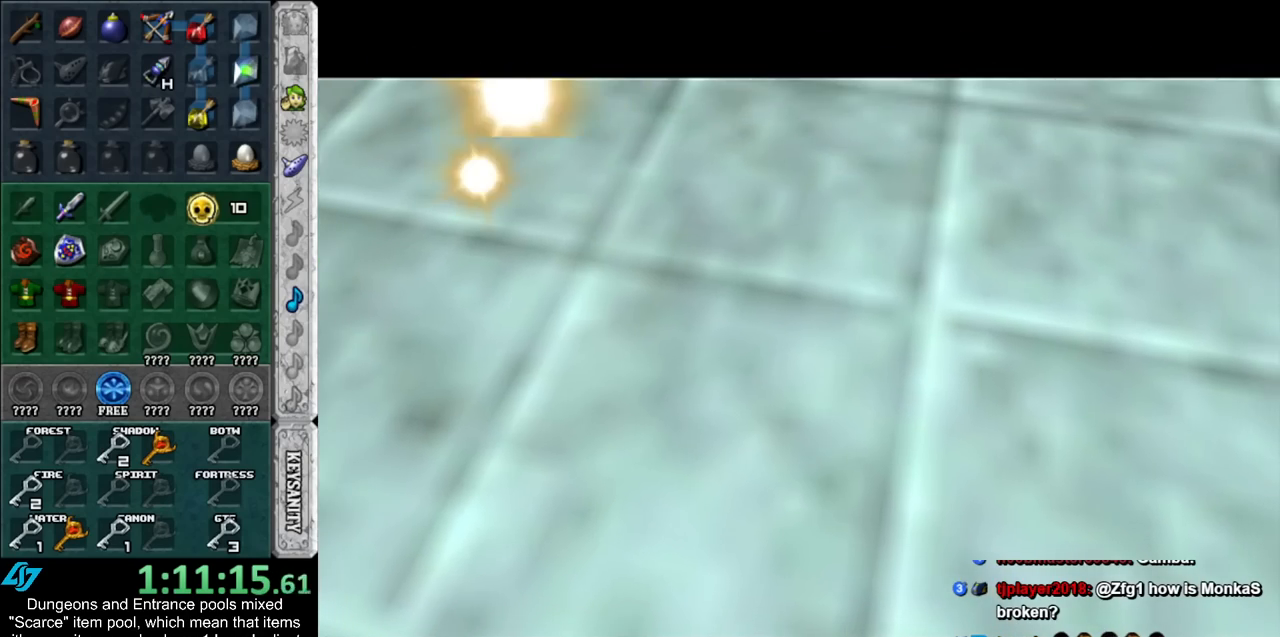
{"buttons": [], "left_stick": "up", "right_stick": "center", "events": [[383, "left_stick", "up"]]}
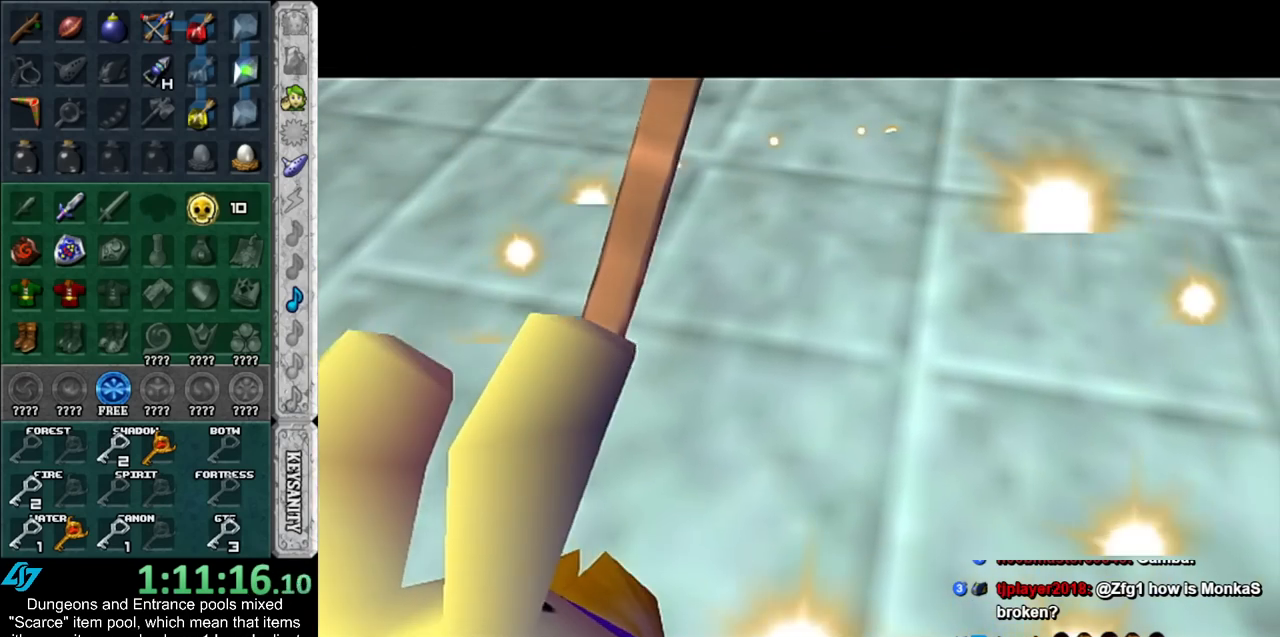
{"buttons": [], "left_stick": "up", "right_stick": "center", "events": []}
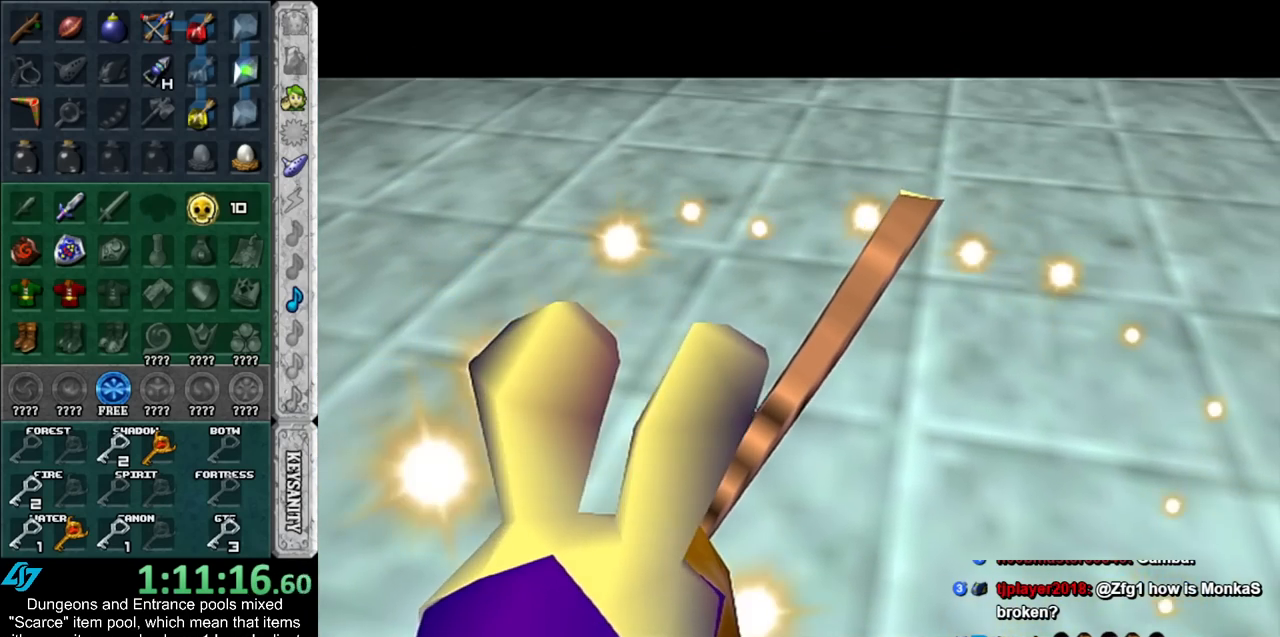
{"buttons": [], "left_stick": "up", "right_stick": "center", "events": []}
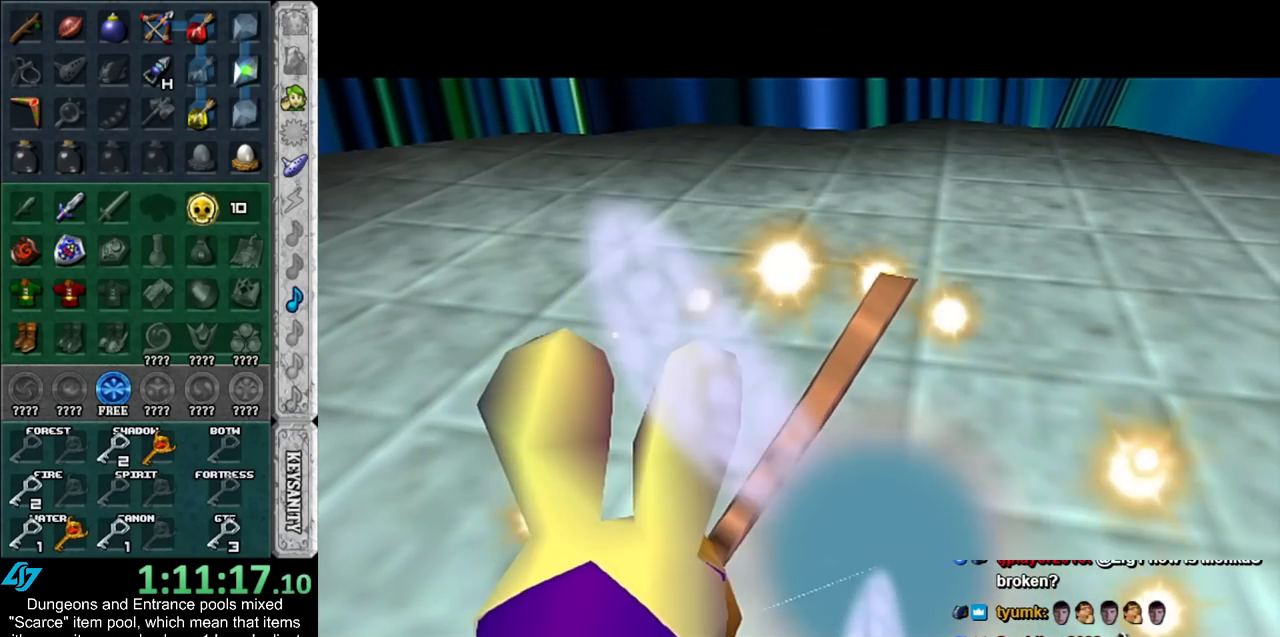
{"buttons": [], "left_stick": "up", "right_stick": "center", "events": []}
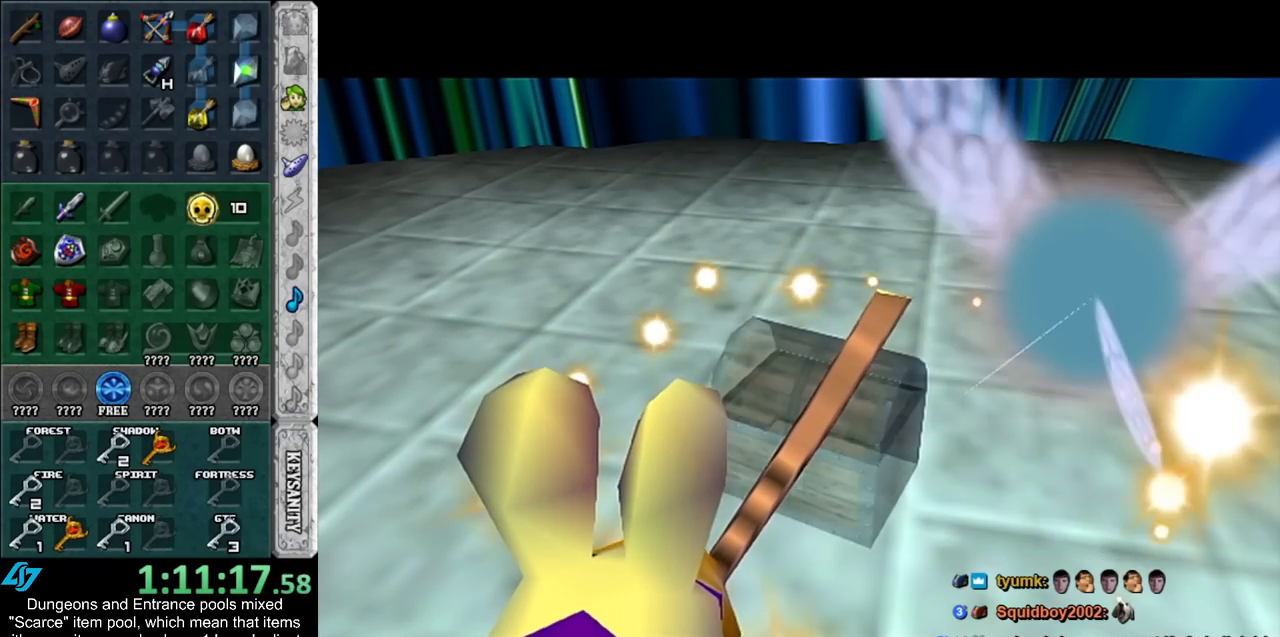
{"buttons": [], "left_stick": "up", "right_stick": "center", "events": []}
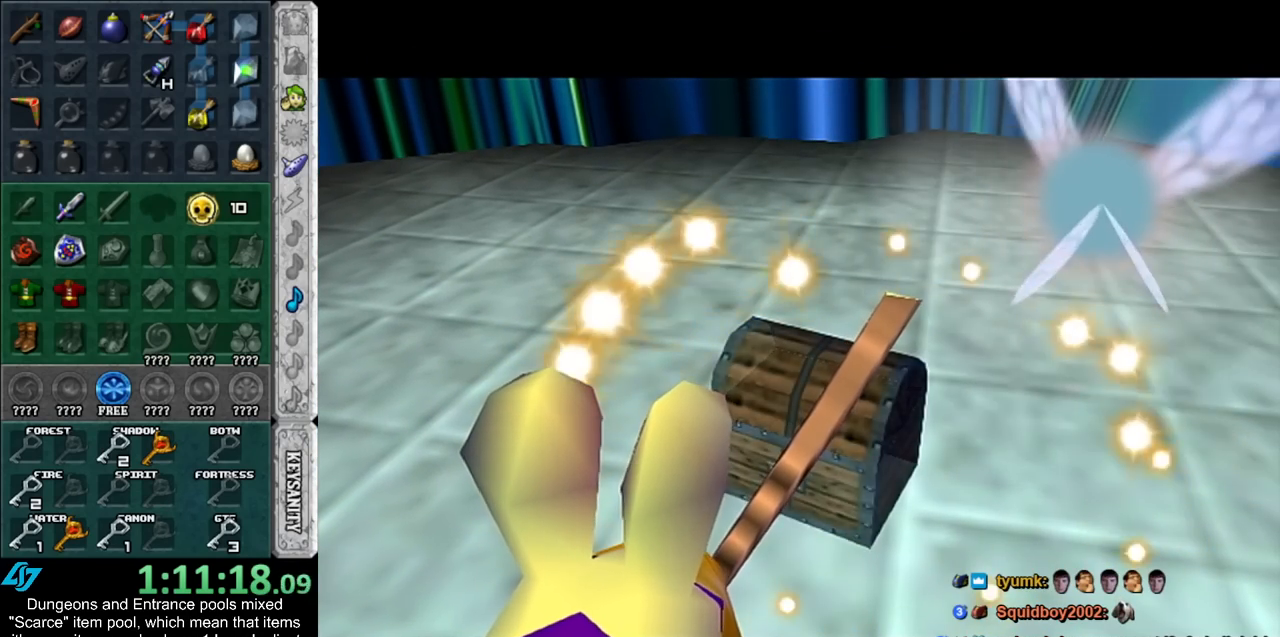
{"buttons": [], "left_stick": "up", "right_stick": "center", "events": []}
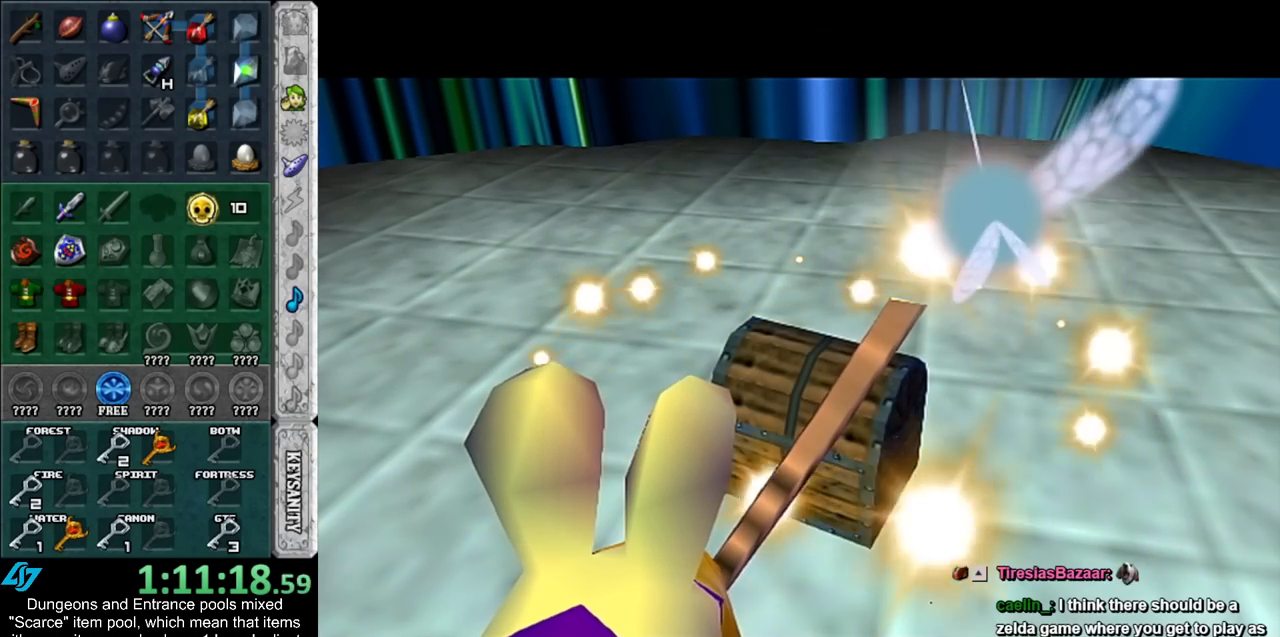
{"buttons": [], "left_stick": "up", "right_stick": "center", "events": []}
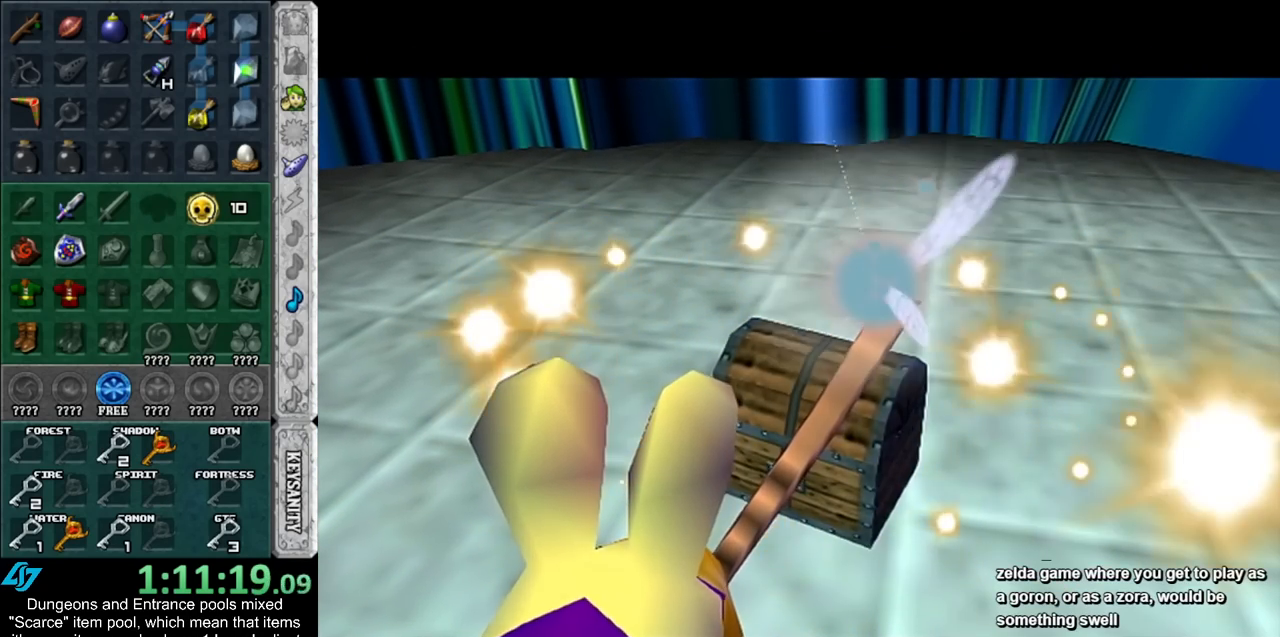
{"buttons": [], "left_stick": "up", "right_stick": "center", "events": []}
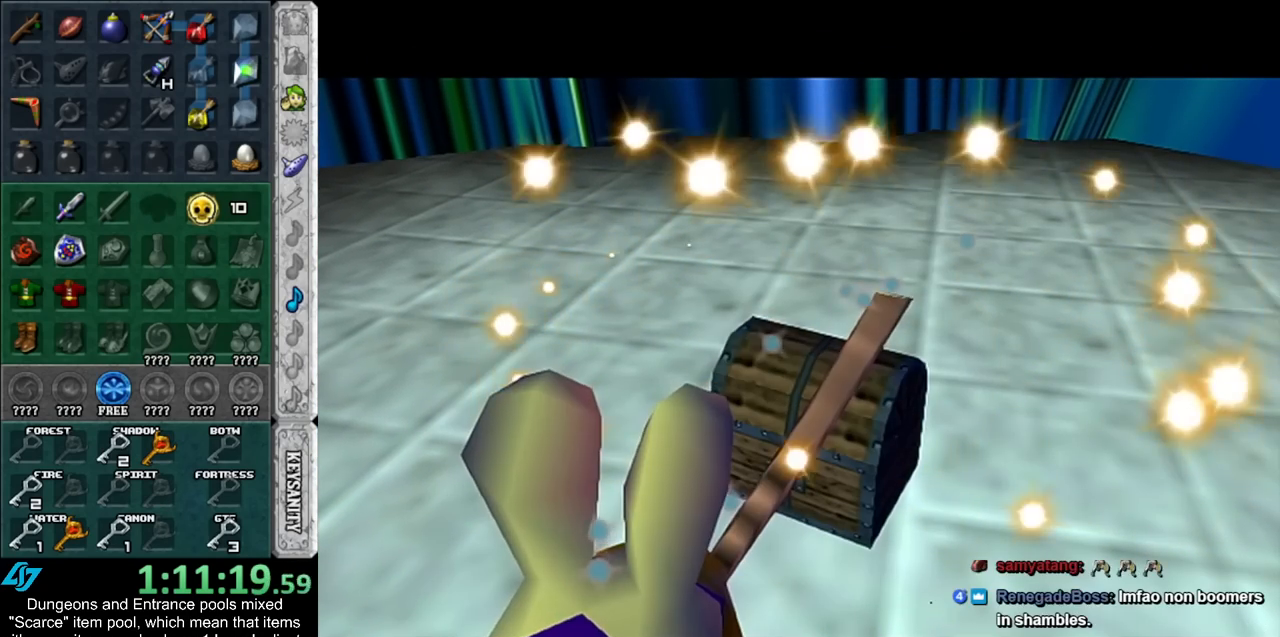
{"buttons": [], "left_stick": "up", "right_stick": "center", "events": []}
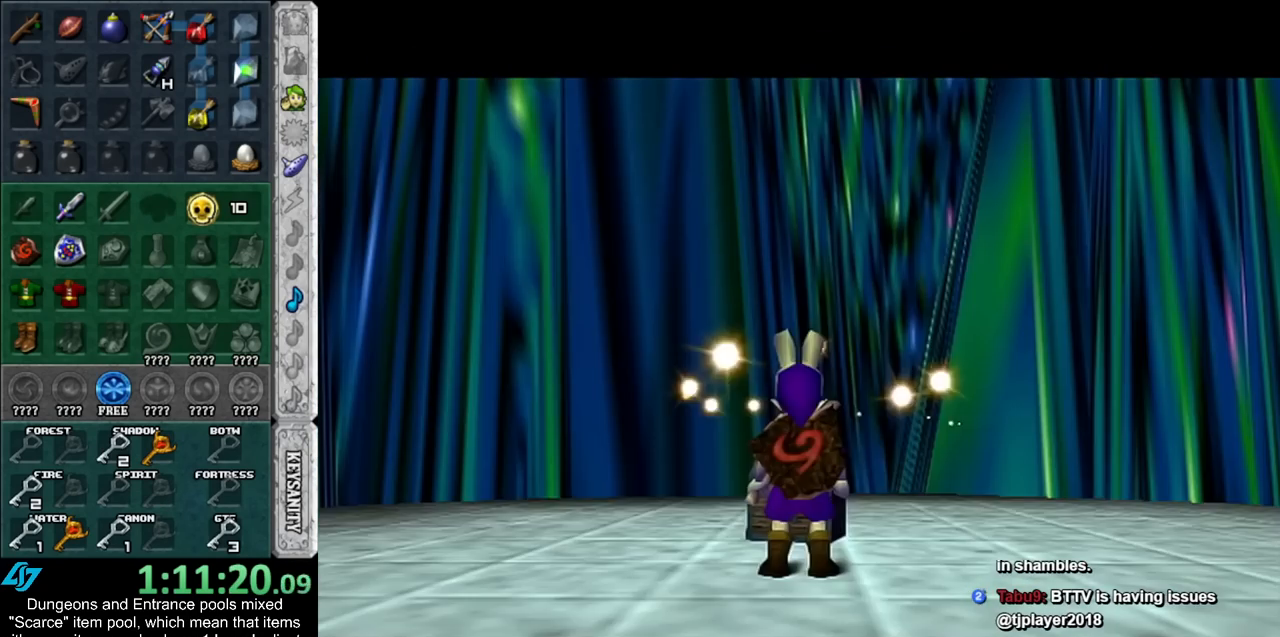
{"buttons": ["A"], "left_stick": "center", "right_stick": "center", "events": [[50, "A", "down"], [133, "A", "up"], [200, "A", "down"], [267, "A", "up"], [350, "A", "down"], [350, "left_stick", "center"], [417, "A", "up"], [483, "A", "down"]]}
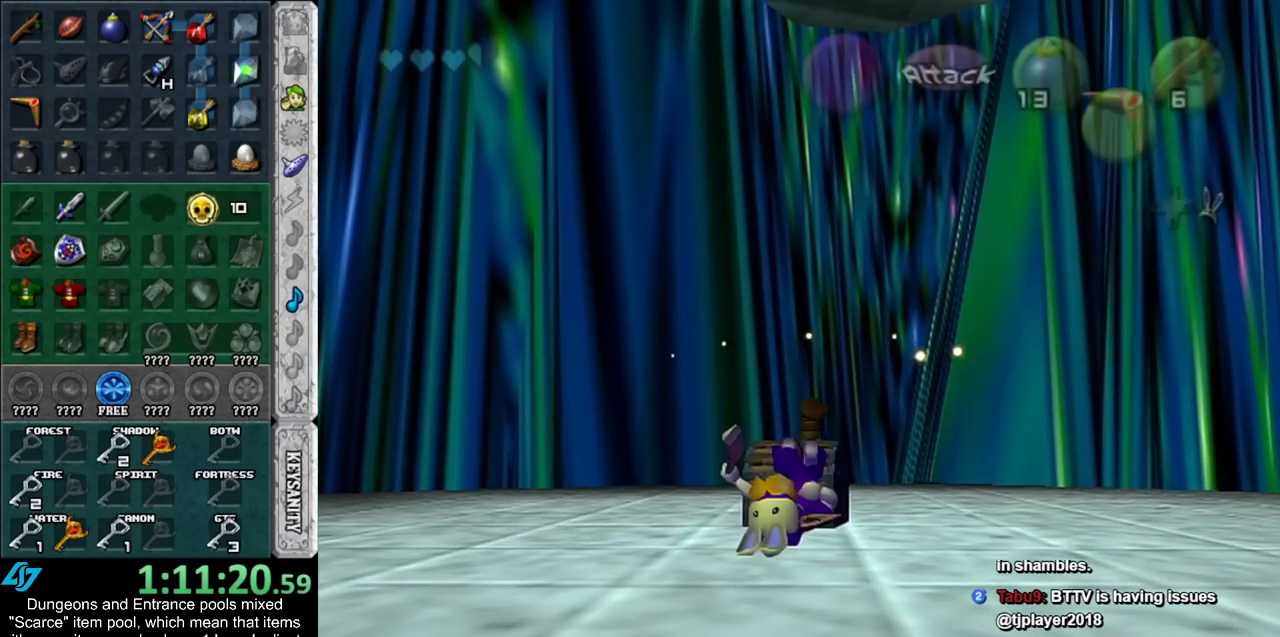
{"buttons": [], "left_stick": "center", "right_stick": "center", "events": [[50, "A", "up"], [133, "A", "down"], [200, "A", "up"], [300, "A", "down"], [383, "A", "up"]]}
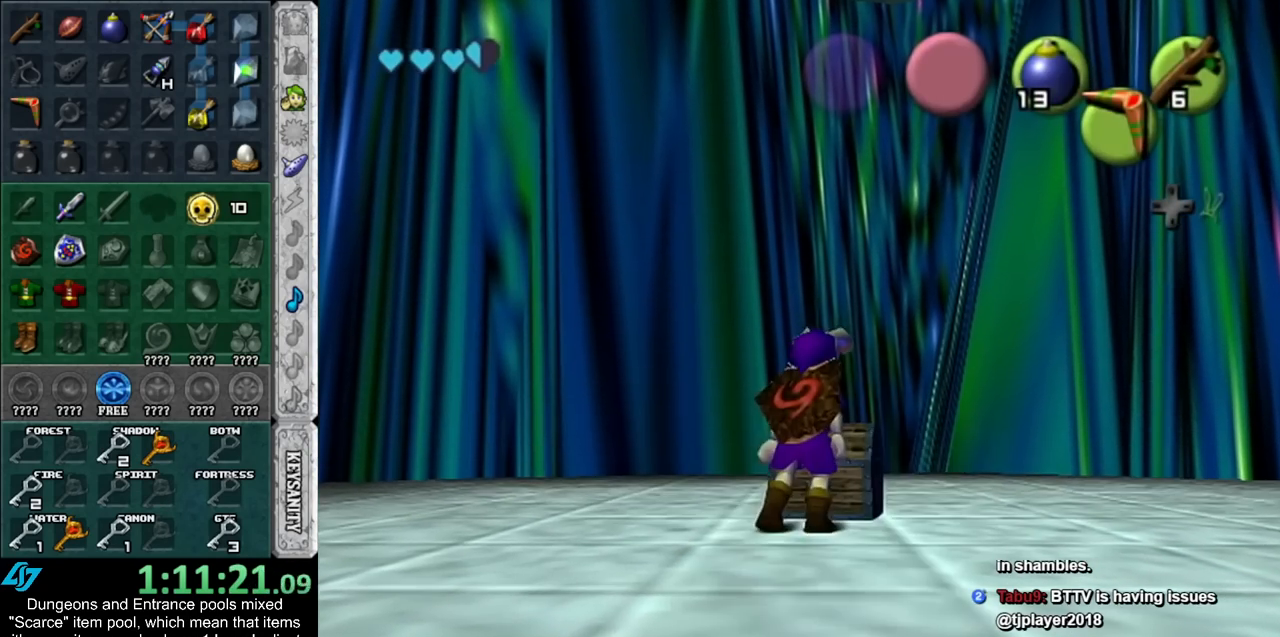
{"buttons": [], "left_stick": "center", "right_stick": "center", "events": []}
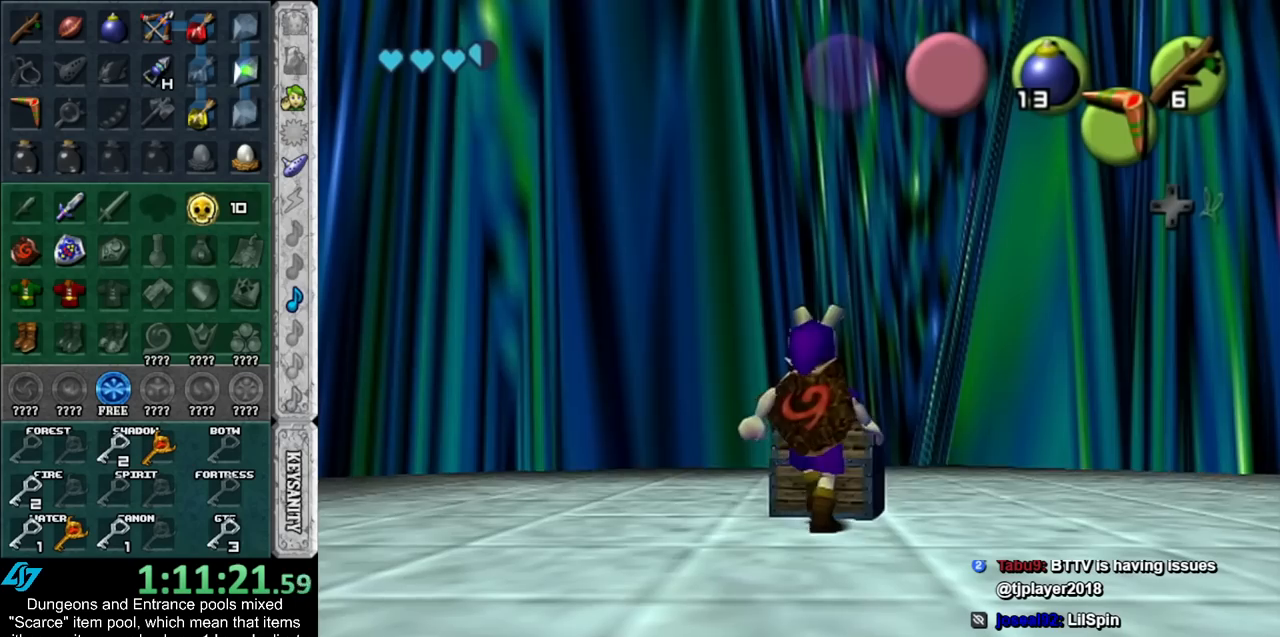
{"buttons": [], "left_stick": "center", "right_stick": "center", "events": []}
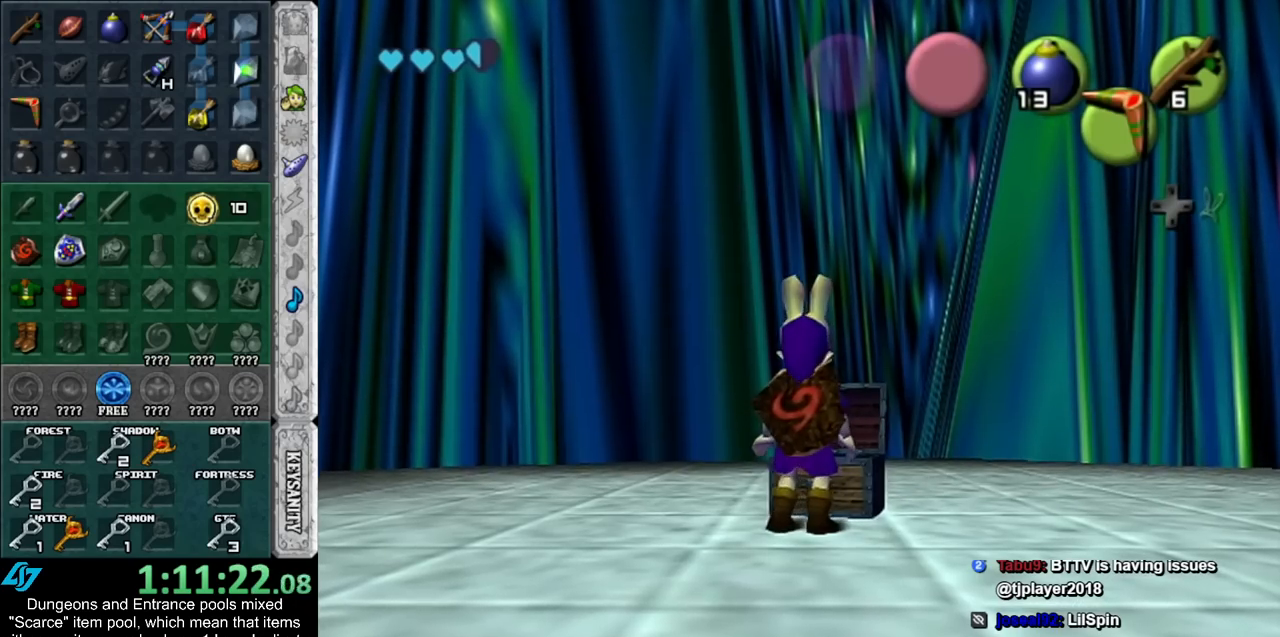
{"buttons": [], "left_stick": "down-left", "right_stick": "center", "events": [[350, "left_stick", "down-left"]]}
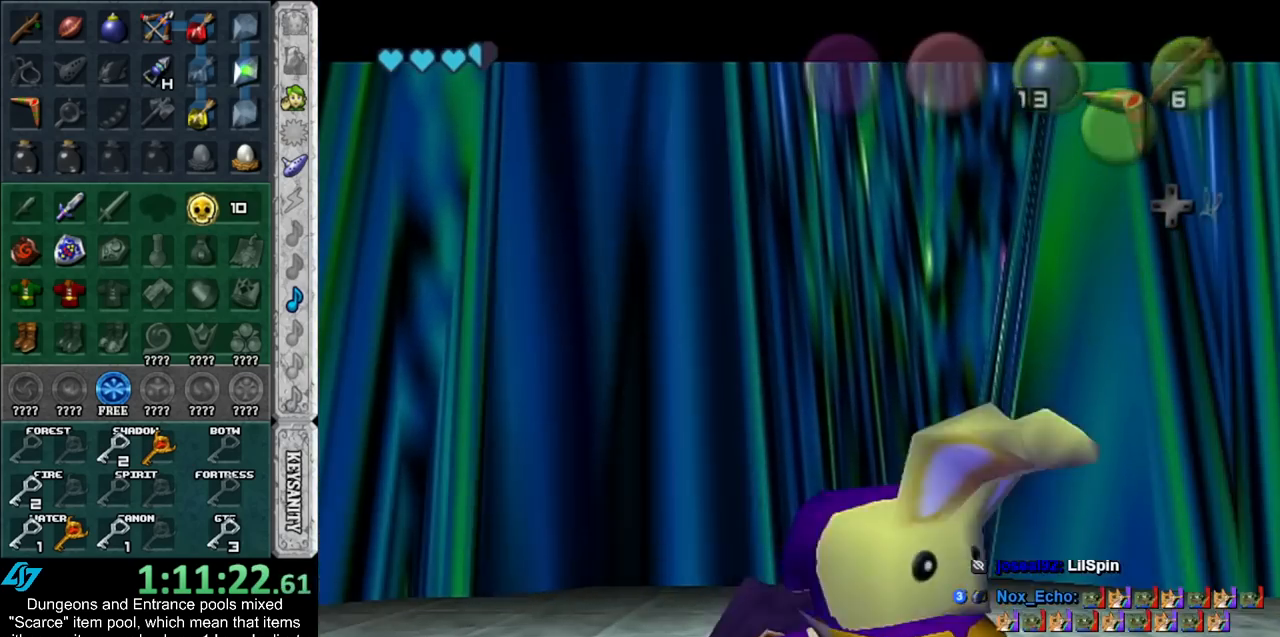
{"buttons": [], "left_stick": "down-left", "right_stick": "center", "events": [[100, "left_stick", "down"], [350, "A", "down"], [350, "B", "down"], [383, "A", "up"], [383, "left_stick", "down-left"], [417, "B", "up"]]}
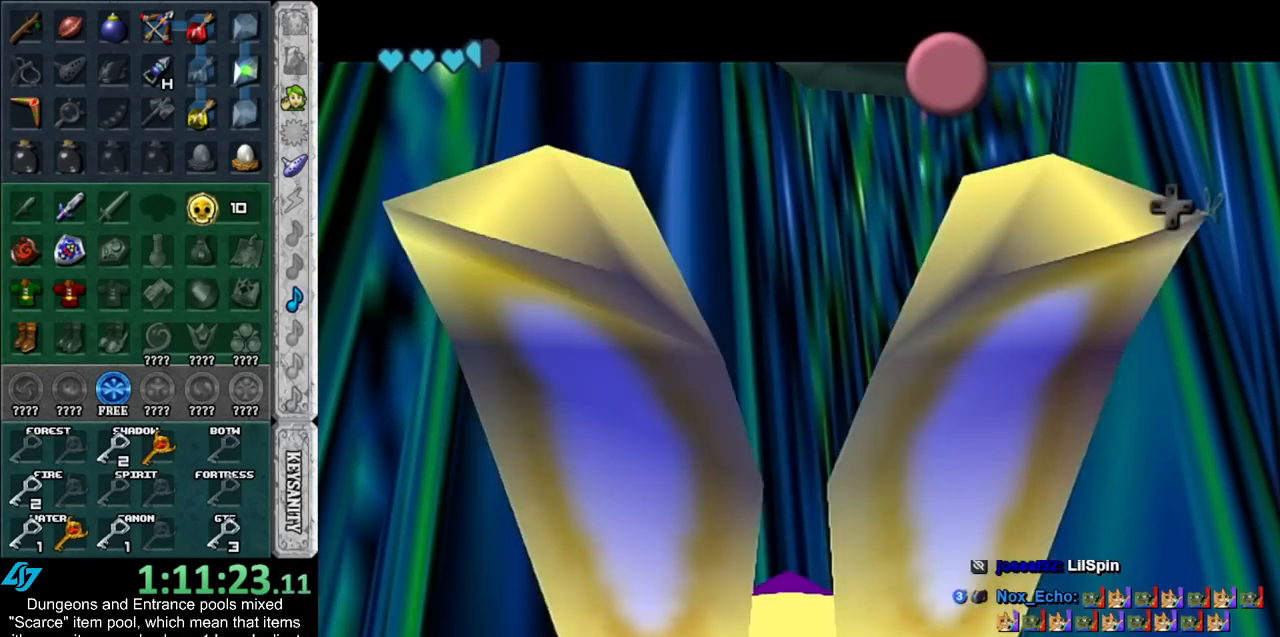
{"buttons": ["A", "B"], "left_stick": "down-left", "right_stick": "center", "events": [[17, "A", "down"], [17, "B", "down"], [67, "A", "up"], [67, "B", "up"], [133, "A", "down"], [133, "B", "down"], [233, "A", "up"], [233, "B", "up"], [333, "A", "down"], [333, "B", "down"], [383, "A", "up"], [383, "B", "up"], [483, "A", "down"], [483, "B", "down"]]}
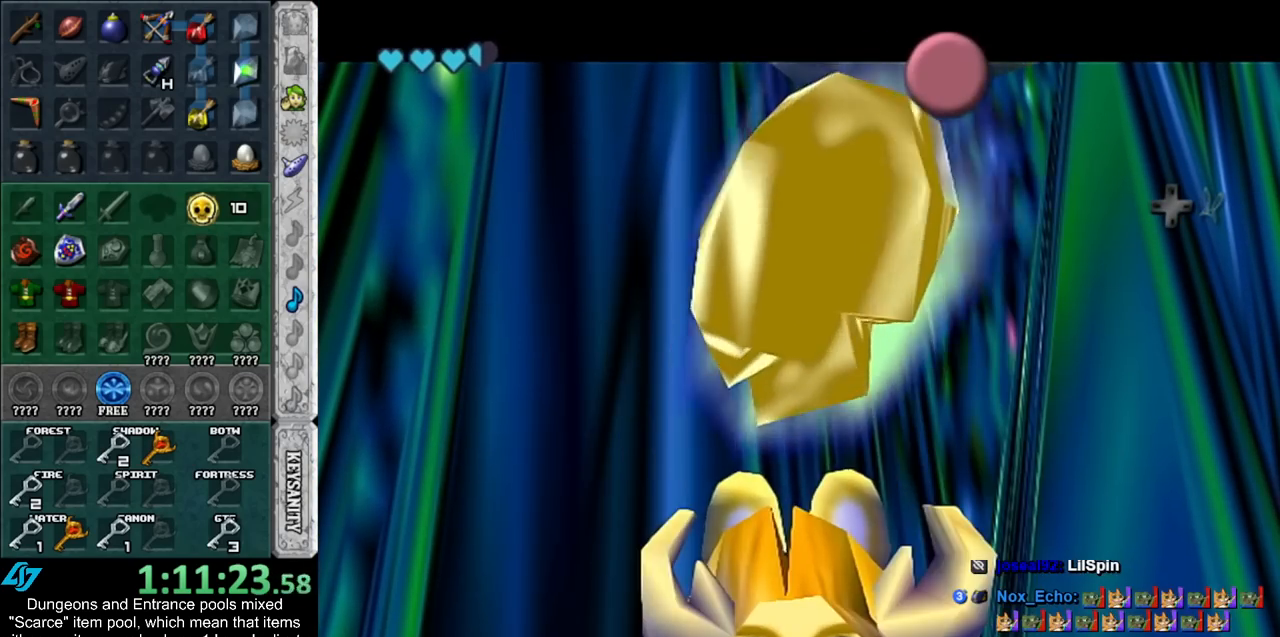
{"buttons": ["A"], "left_stick": "down-left", "right_stick": "center", "events": [[50, "A", "up"], [50, "B", "up"], [133, "A", "down"], [133, "B", "down"], [200, "A", "up"], [200, "B", "up"], [450, "A", "down"]]}
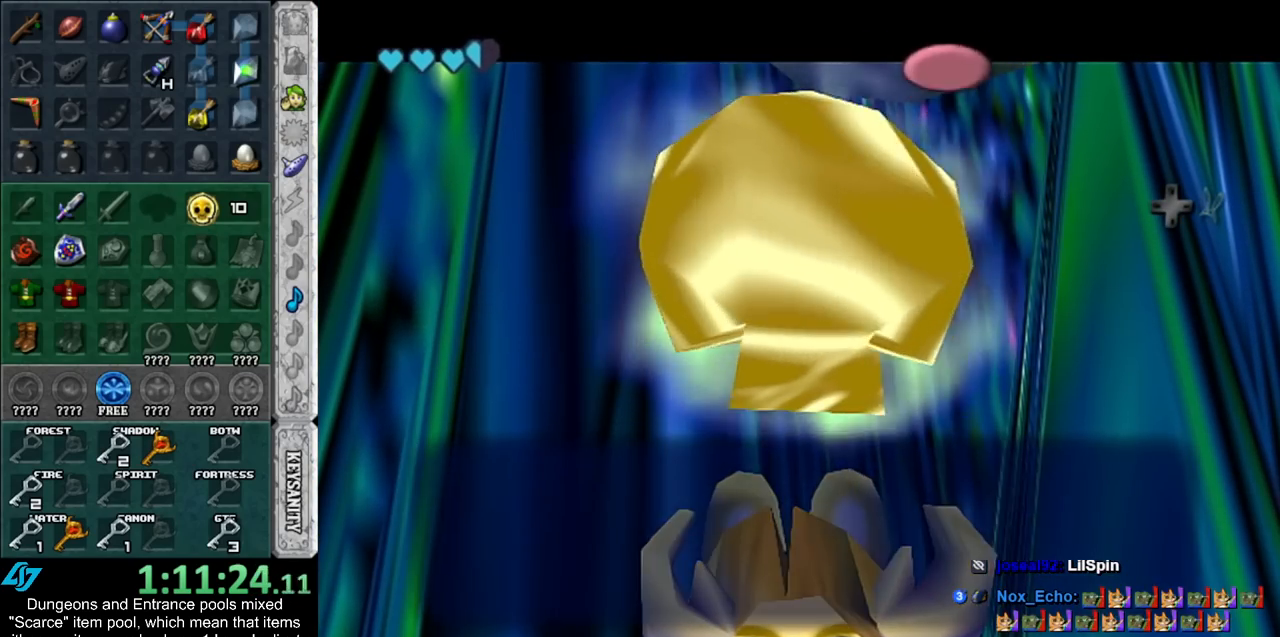
{"buttons": ["L1"], "left_stick": "up", "right_stick": "center", "events": [[67, "A", "up"], [350, "L1", "down"], [450, "left_stick", "up"]]}